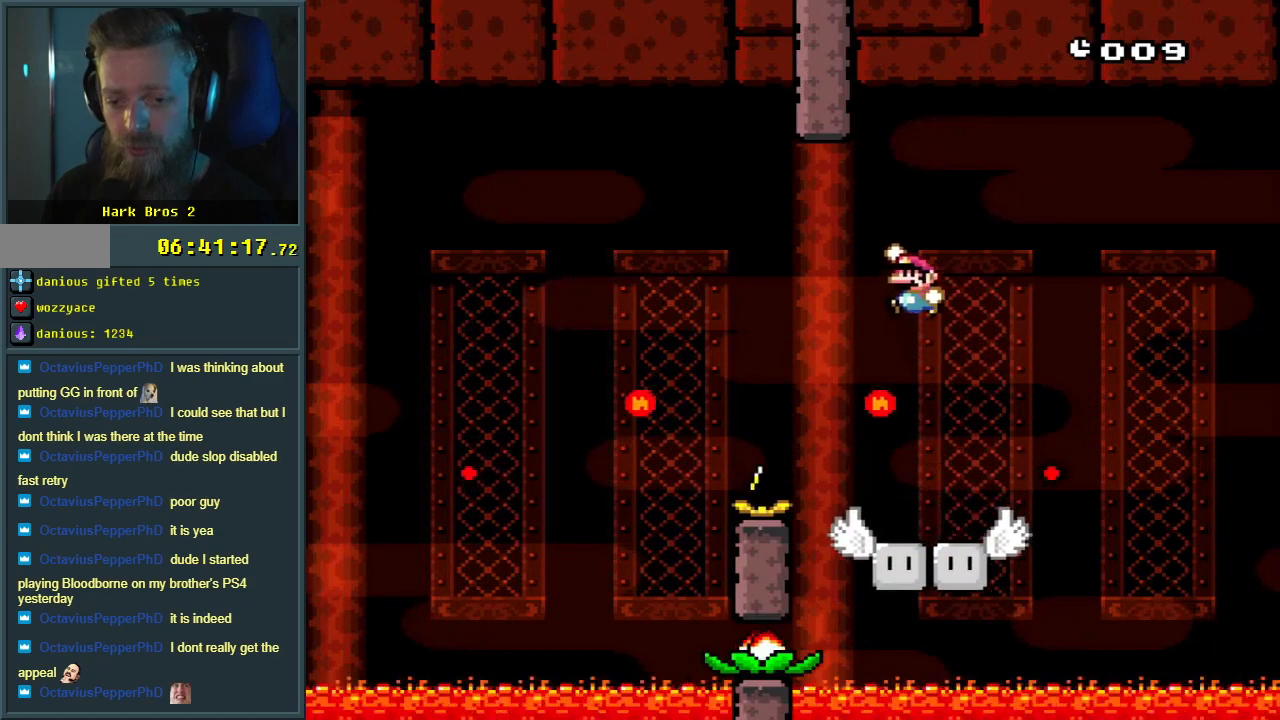
Gameplay with a controller (Nintendo layout); each line is a JSON object with the inputs held at the frame after it. "events" lists button and stick changes between this image and that frame as [ms after this image, input, new state], when the widget could be followed in between. Not read: L3 R3.
{"buttons": ["B", "Y"], "events": [[283, "DPAD_LEFT", "down"], [383, "DPAD_LEFT", "up"]]}
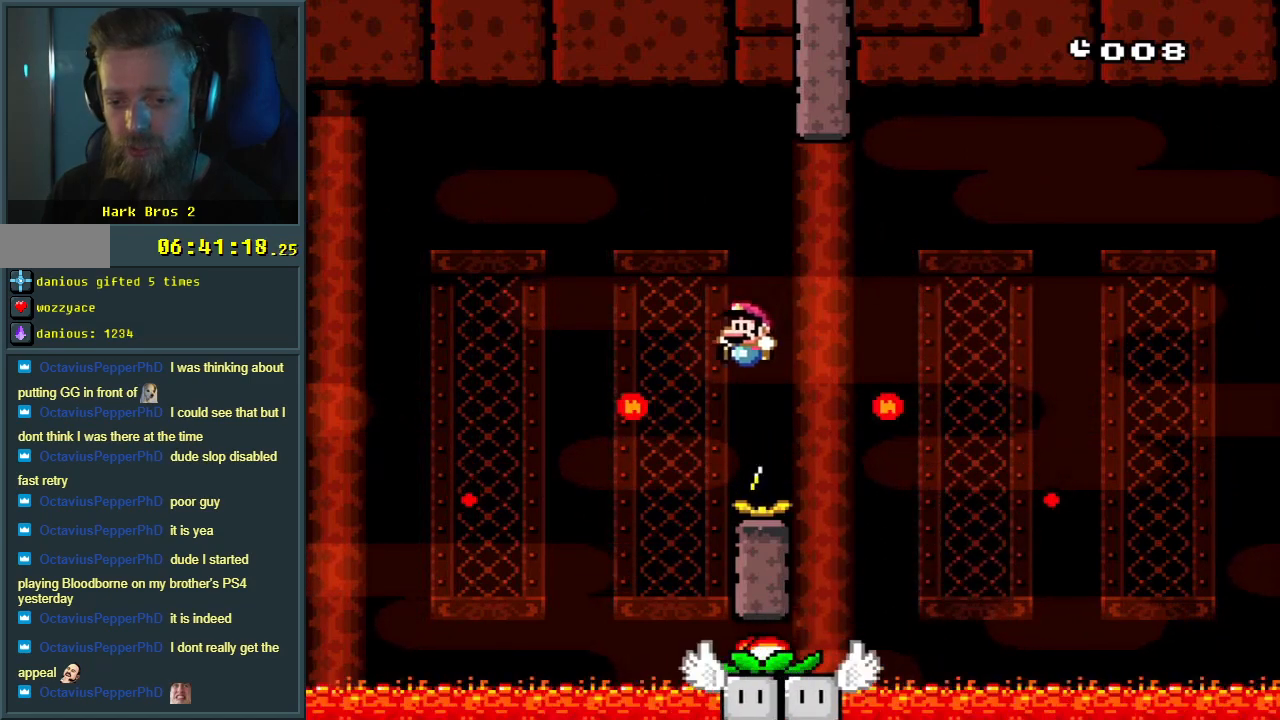
{"buttons": ["B", "Y"], "events": [[233, "DPAD_RIGHT", "down"], [317, "DPAD_RIGHT", "up"]]}
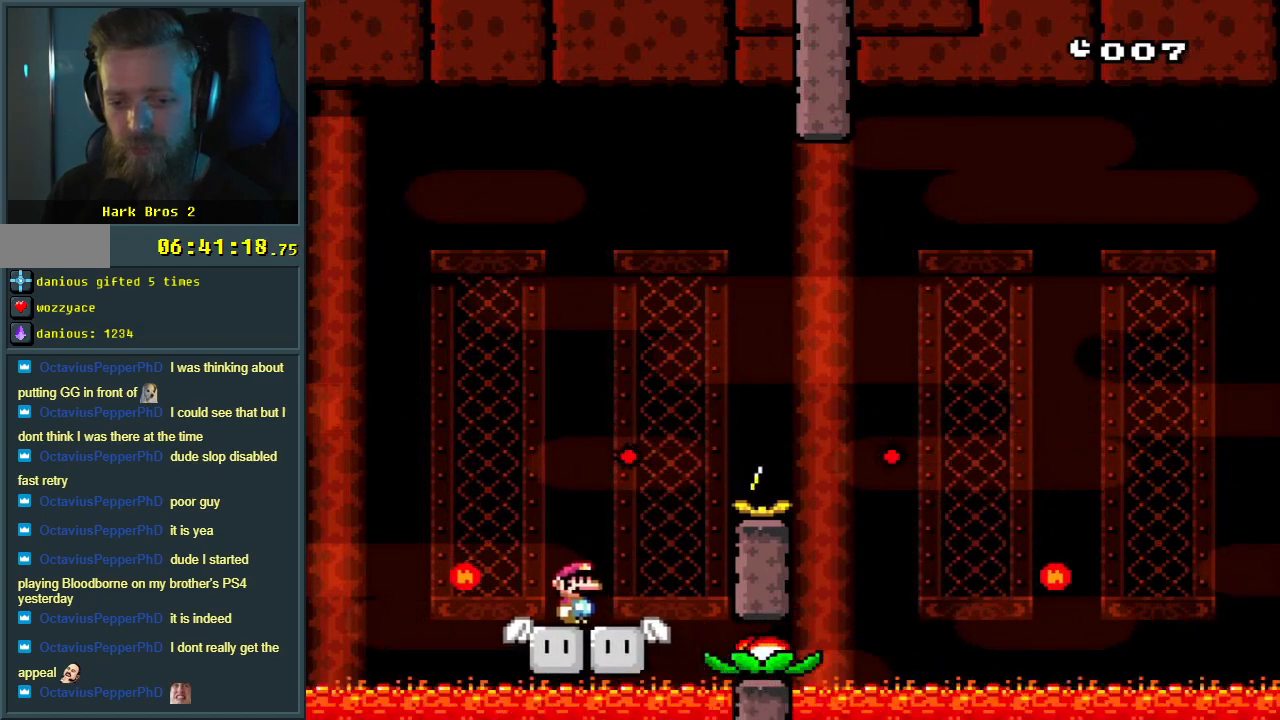
{"buttons": ["Y"], "events": [[100, "B", "up"]]}
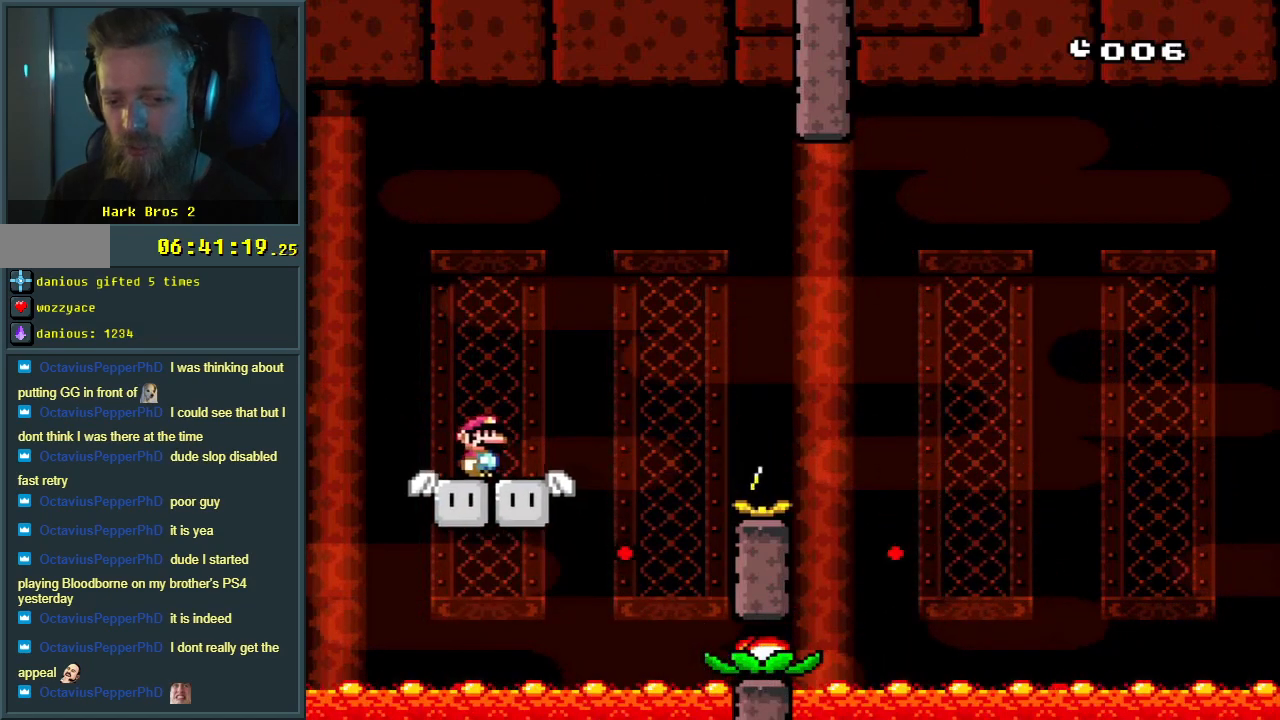
{"buttons": ["Y", "DPAD_RIGHT"], "events": [[467, "DPAD_RIGHT", "down"]]}
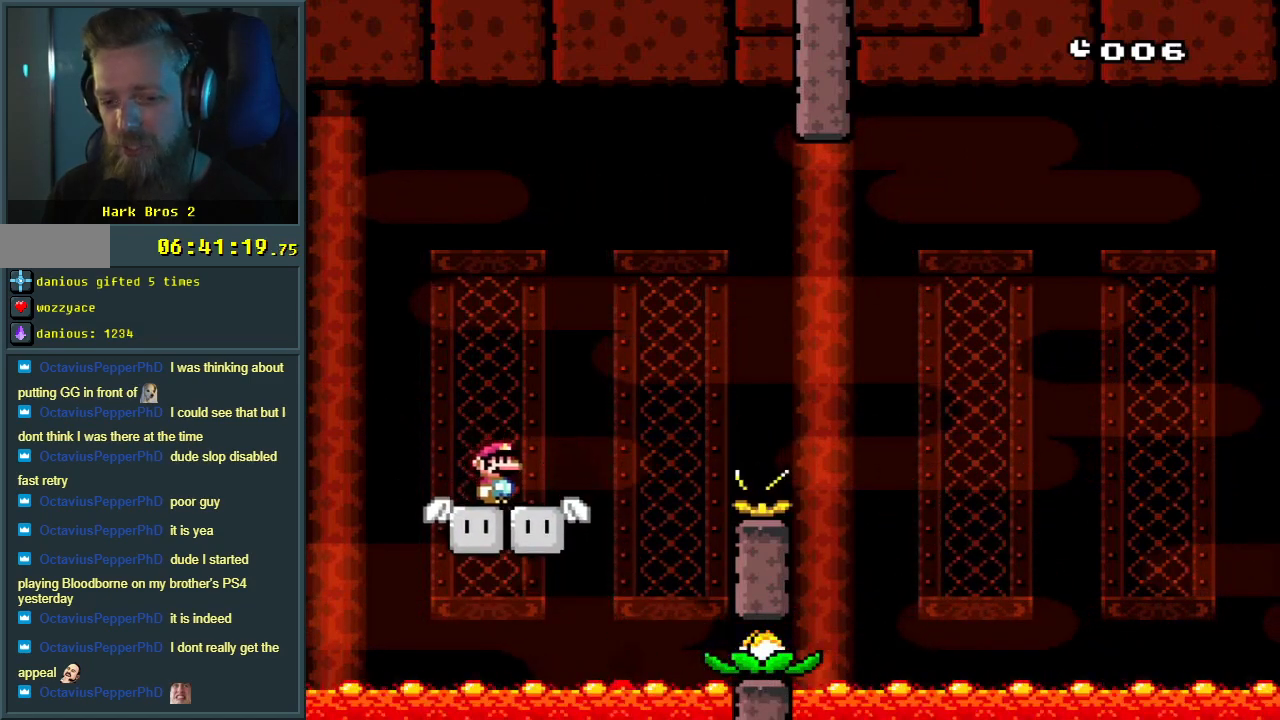
{"buttons": ["B", "Y", "DPAD_RIGHT"], "events": [[183, "B", "down"]]}
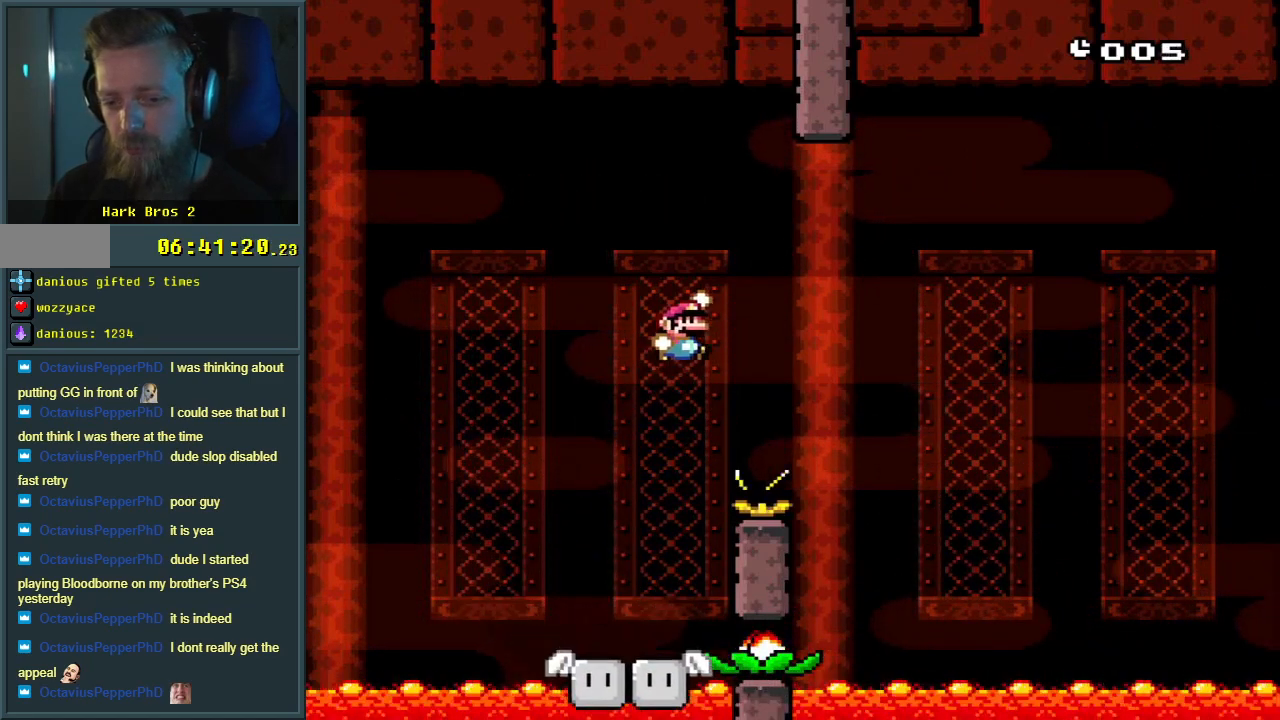
{"buttons": ["B", "Y"], "events": [[150, "DPAD_RIGHT", "up"], [350, "DPAD_LEFT", "down"], [450, "DPAD_LEFT", "up"]]}
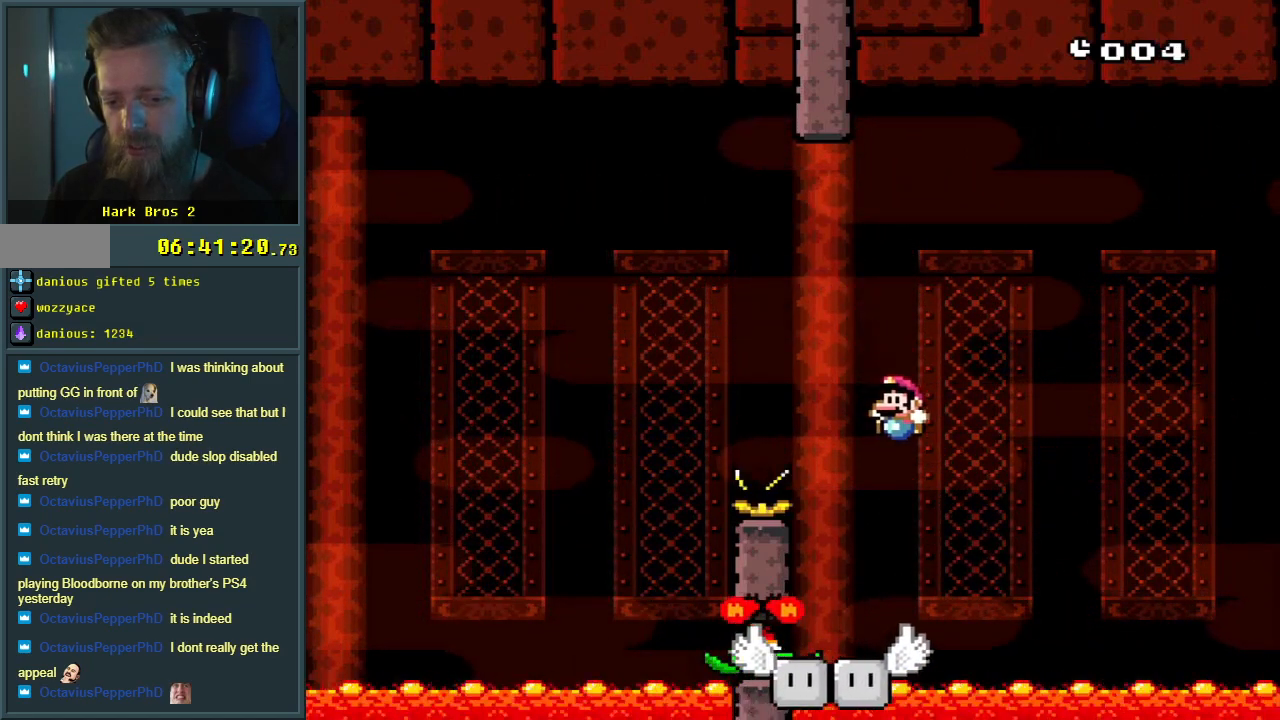
{"buttons": ["Y"], "events": [[67, "DPAD_RIGHT", "down"], [183, "DPAD_RIGHT", "up"], [267, "B", "up"]]}
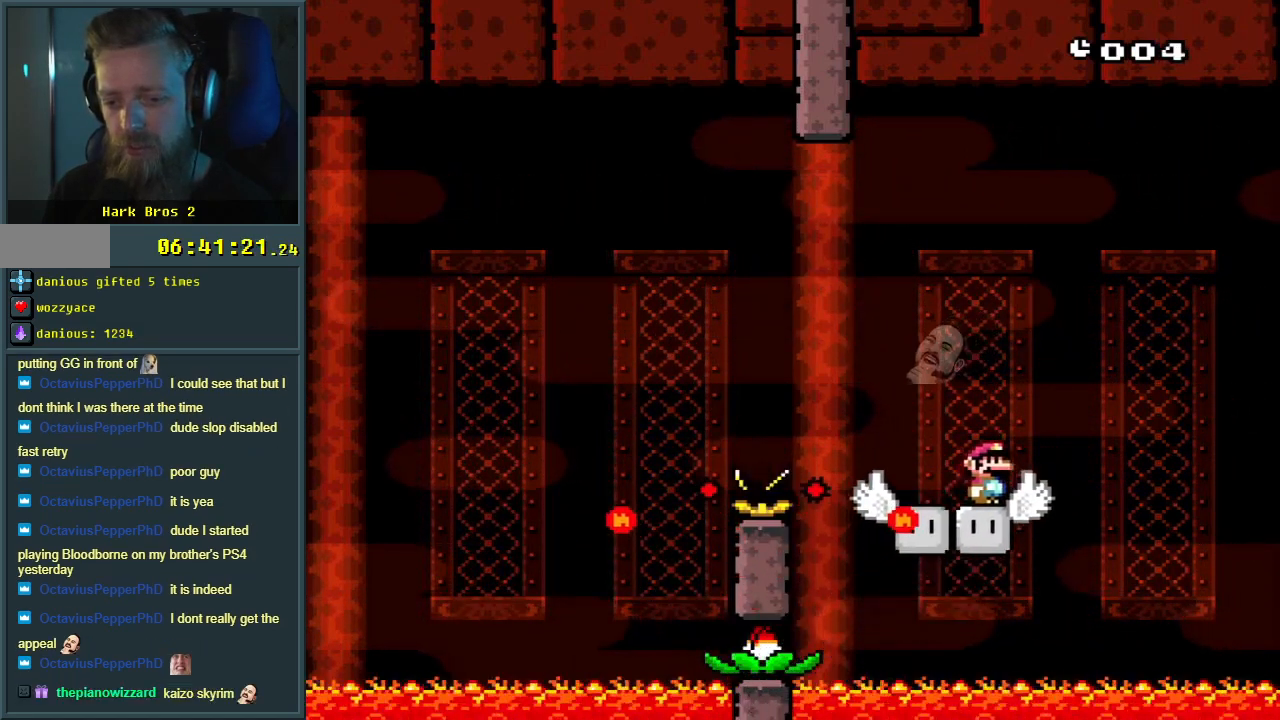
{"buttons": ["B", "Y"], "events": [[17, "DPAD_RIGHT", "down"], [50, "Y", "up"], [83, "Y", "down"], [250, "B", "down"], [317, "DPAD_RIGHT", "up"]]}
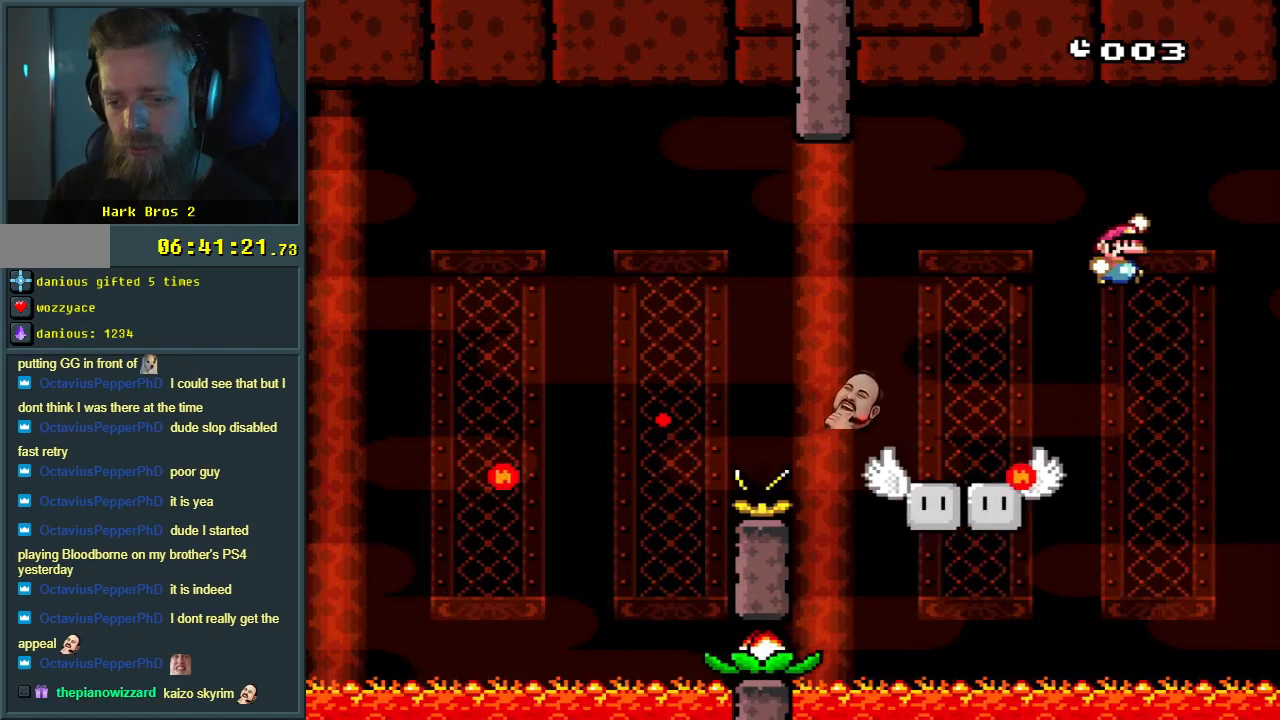
{"buttons": ["B", "Y"], "events": [[67, "DPAD_LEFT", "down"], [167, "DPAD_LEFT", "up"], [417, "DPAD_RIGHT", "down"], [483, "DPAD_RIGHT", "up"]]}
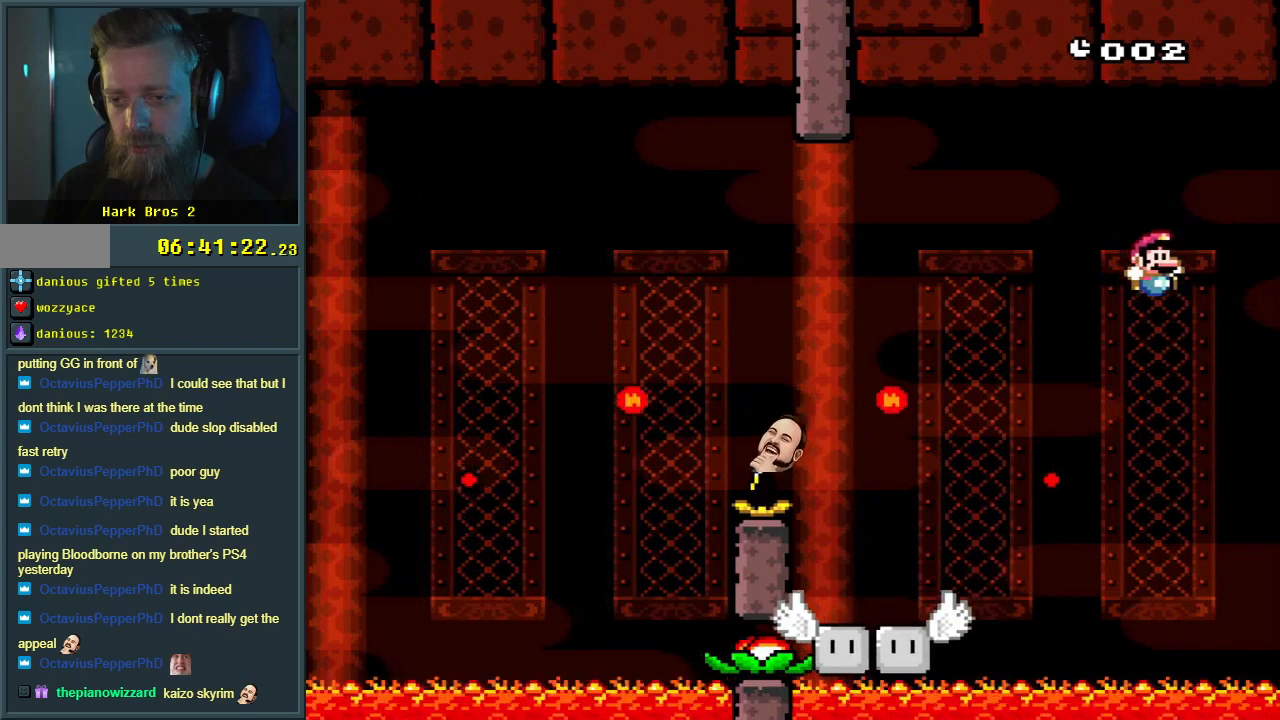
{"buttons": ["B", "Y"], "events": []}
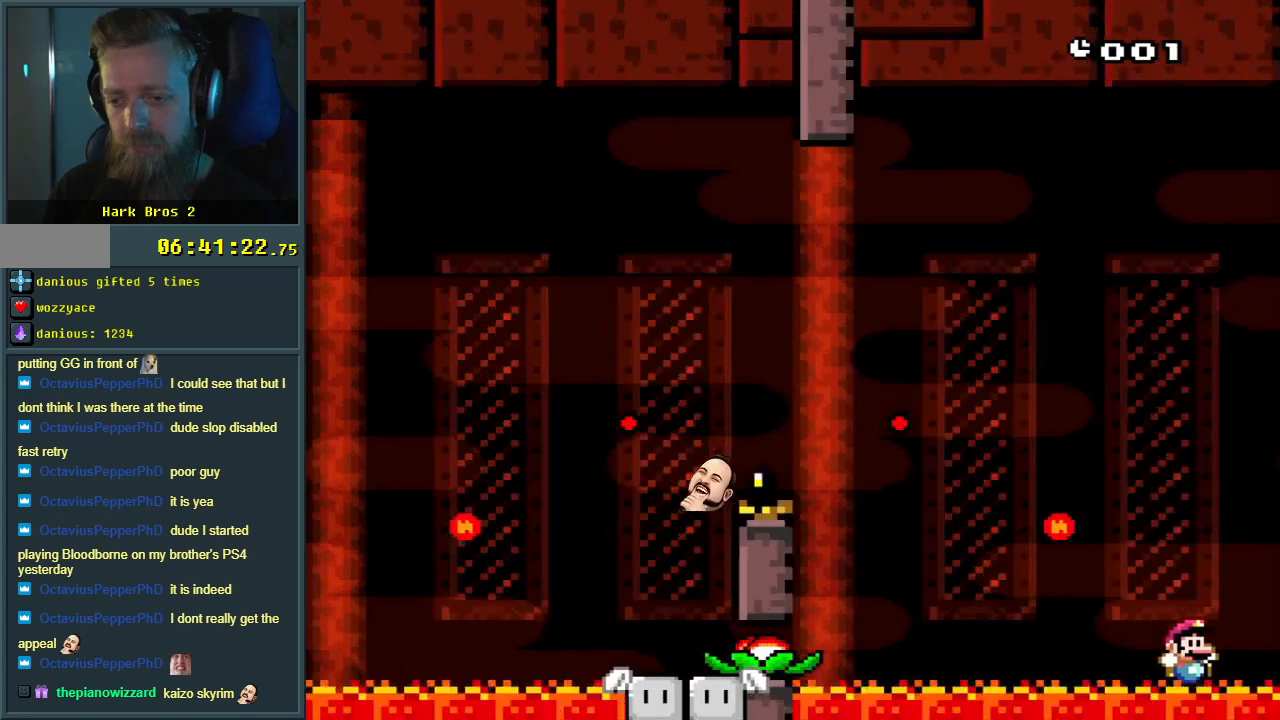
{"buttons": ["B", "Y"], "events": []}
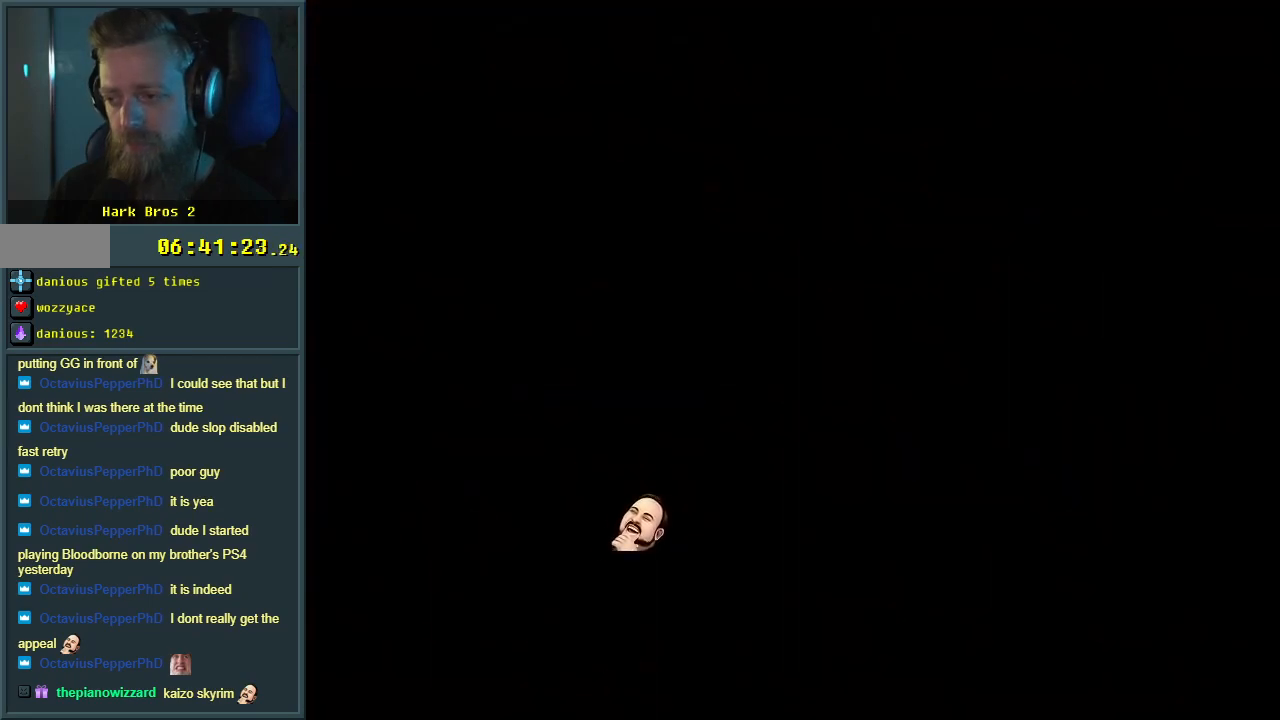
{"buttons": ["B", "Y"], "events": []}
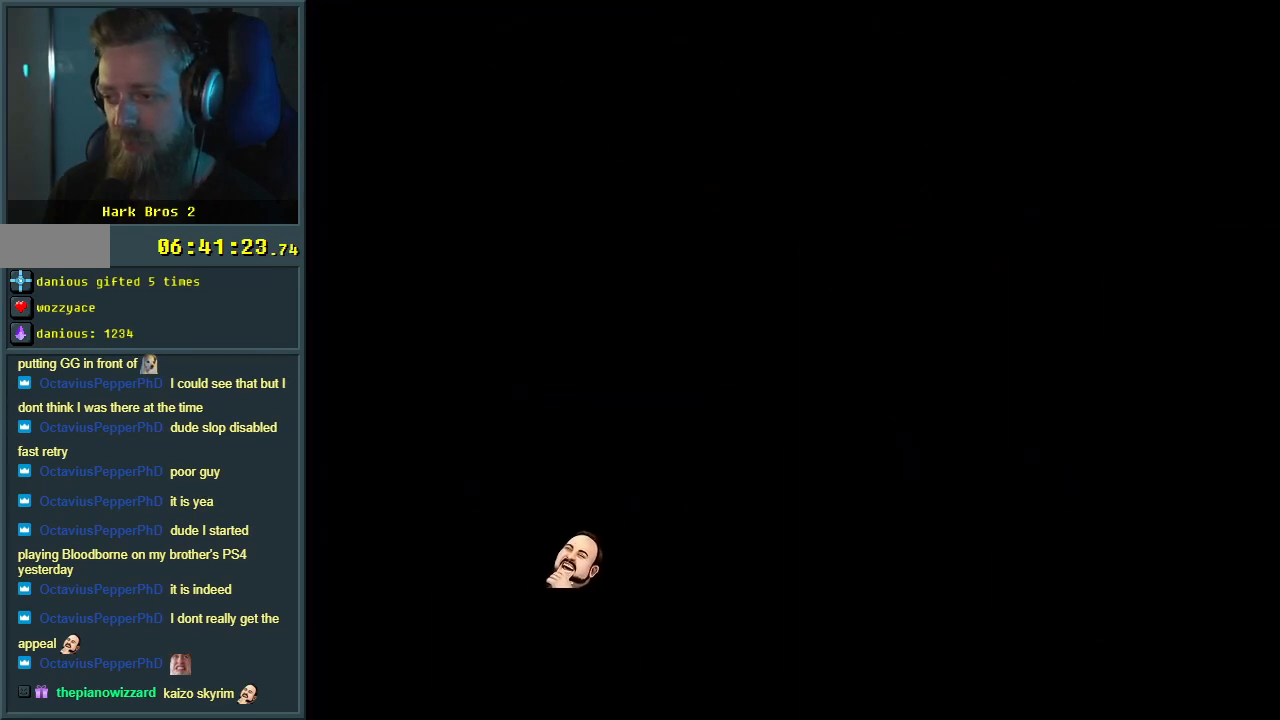
{"buttons": ["B", "Y"], "events": []}
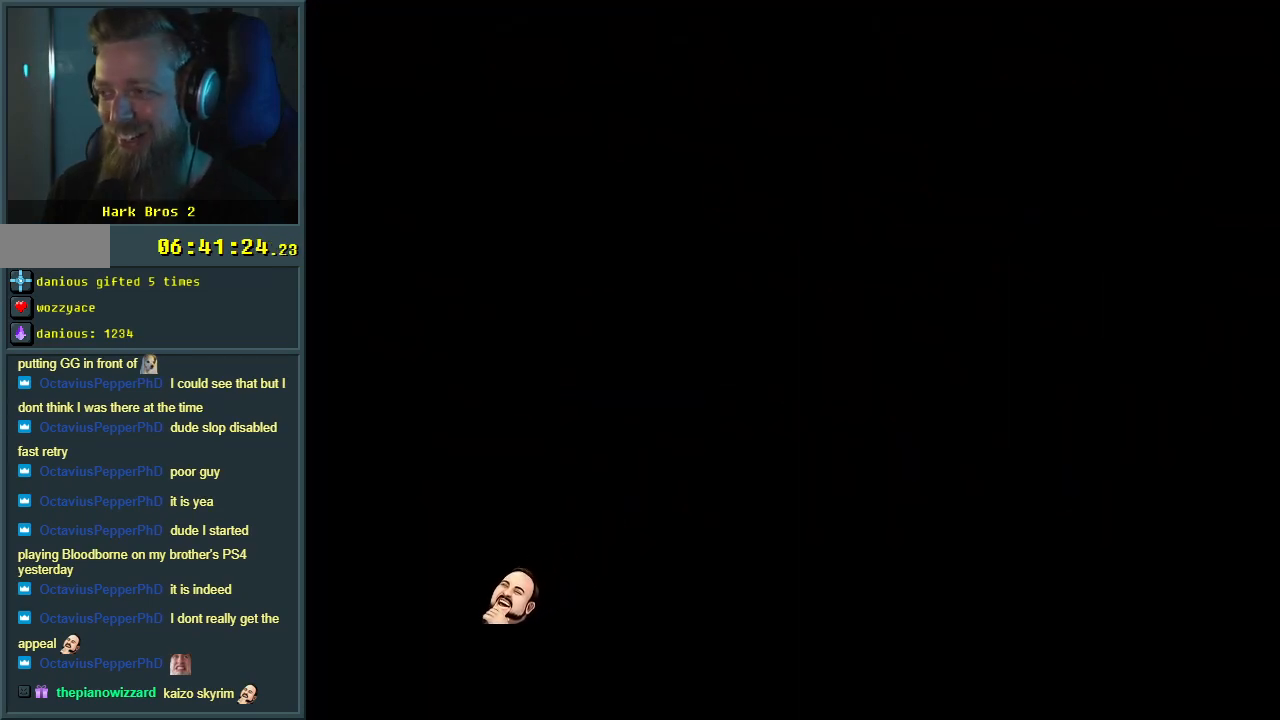
{"buttons": ["B", "Y"], "events": []}
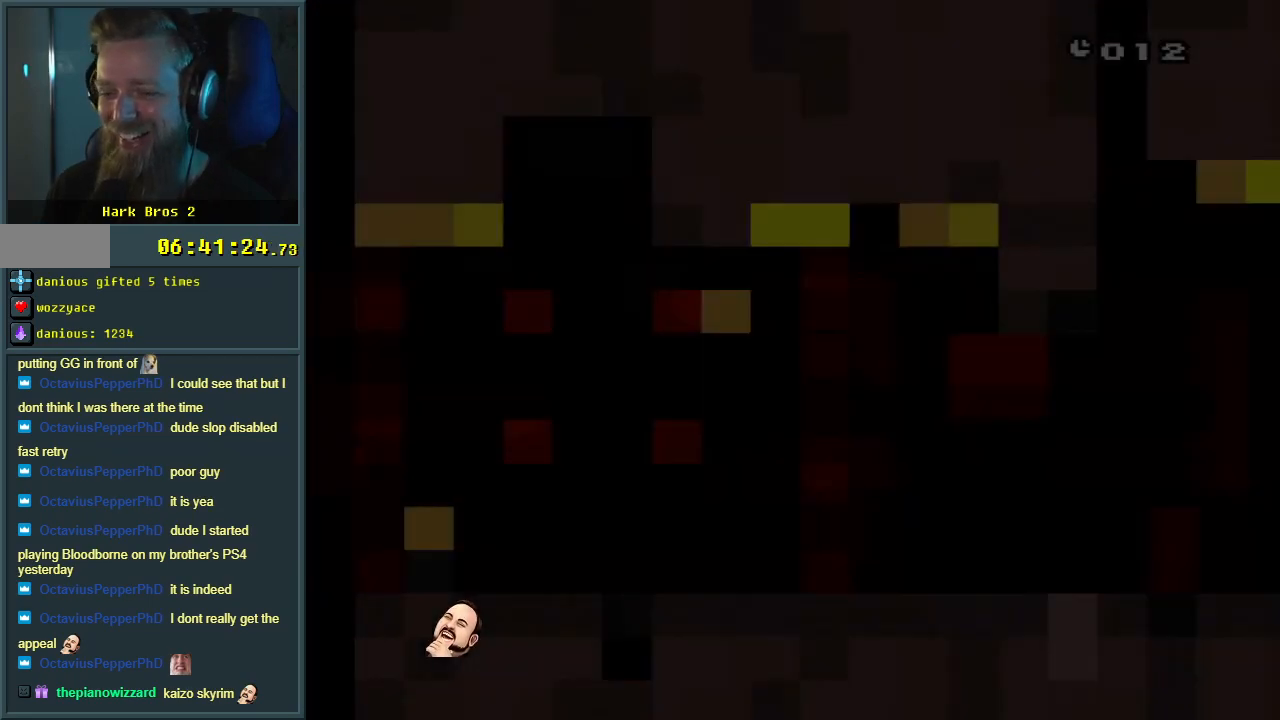
{"buttons": ["X"], "events": [[433, "B", "up"], [433, "X", "down"], [433, "Y", "up"]]}
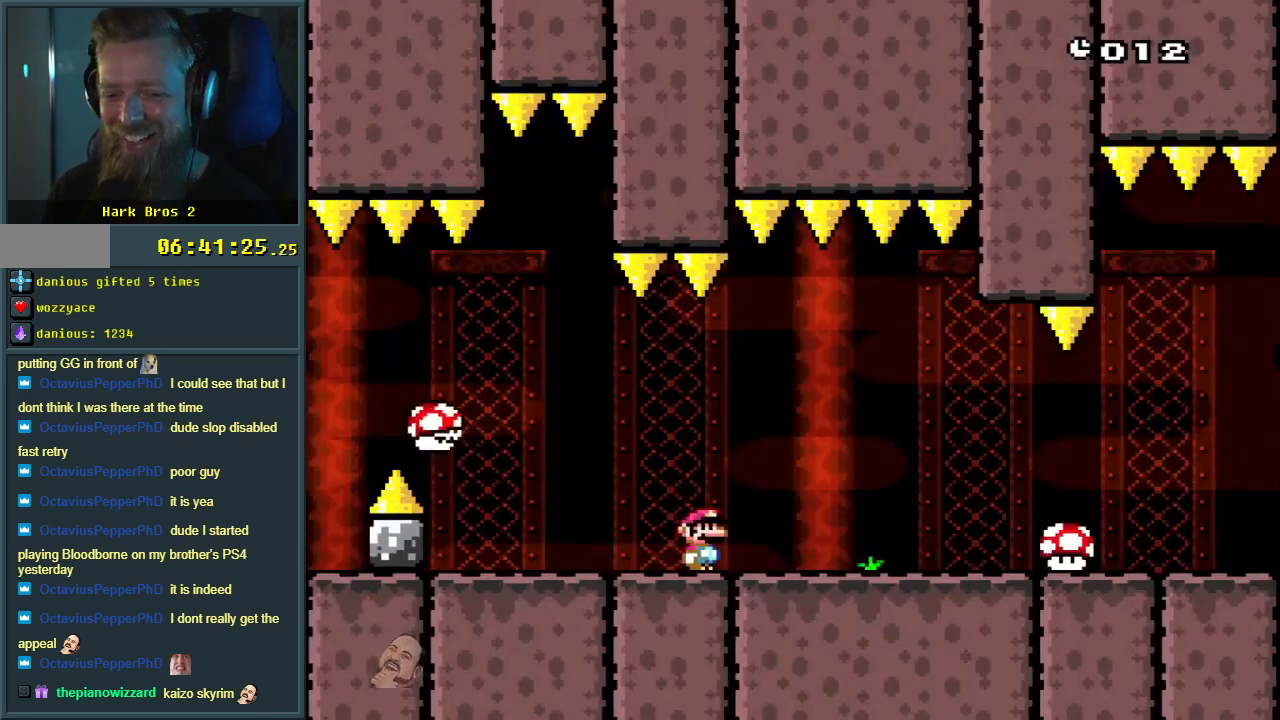
{"buttons": ["A", "X"], "events": [[50, "DPAD_RIGHT", "down"], [83, "DPAD_RIGHT", "up"], [467, "A", "down"]]}
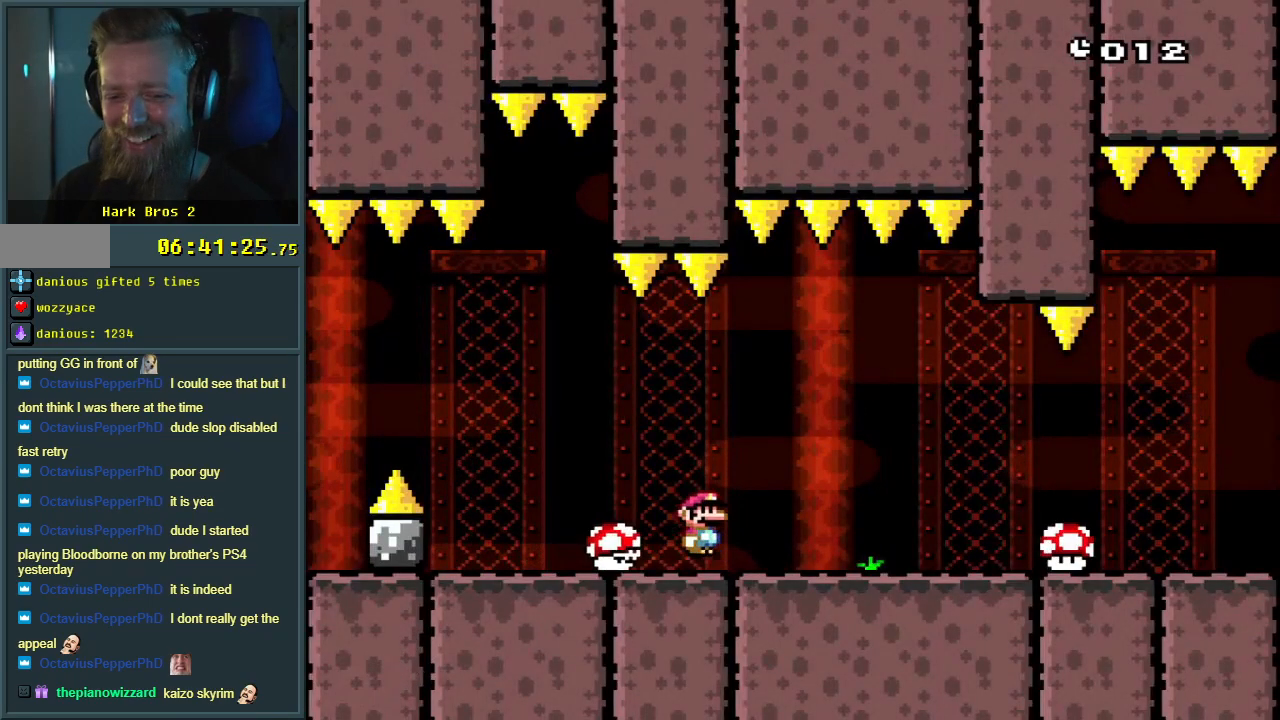
{"buttons": ["A", "X", "DPAD_LEFT"], "events": [[117, "DPAD_LEFT", "down"], [217, "A", "up"], [283, "A", "down"]]}
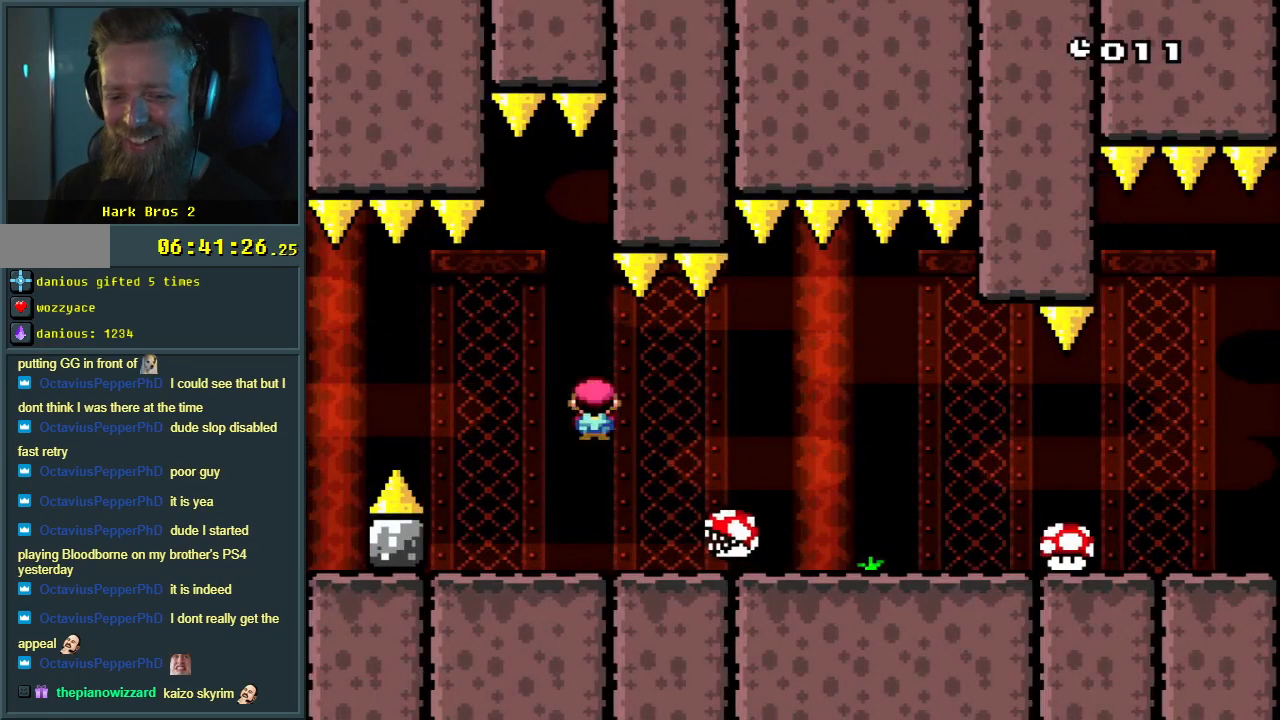
{"buttons": ["A", "X", "DPAD_RIGHT"], "events": [[17, "DPAD_LEFT", "up"], [67, "A", "up"], [133, "DPAD_RIGHT", "down"], [317, "A", "down"], [350, "DPAD_RIGHT", "up"], [417, "DPAD_RIGHT", "down"]]}
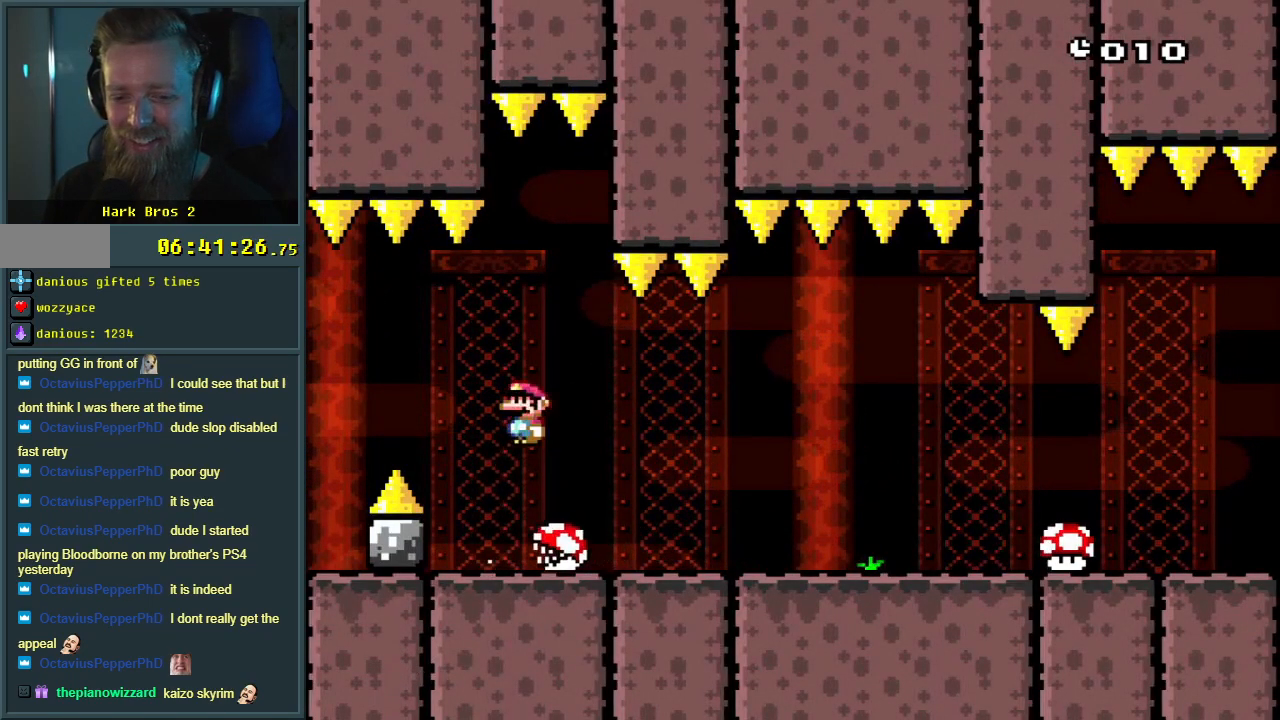
{"buttons": ["X"], "events": [[50, "A", "up"], [133, "A", "down"], [267, "DPAD_RIGHT", "up"], [383, "DPAD_LEFT", "down"], [417, "A", "up"], [483, "DPAD_LEFT", "up"]]}
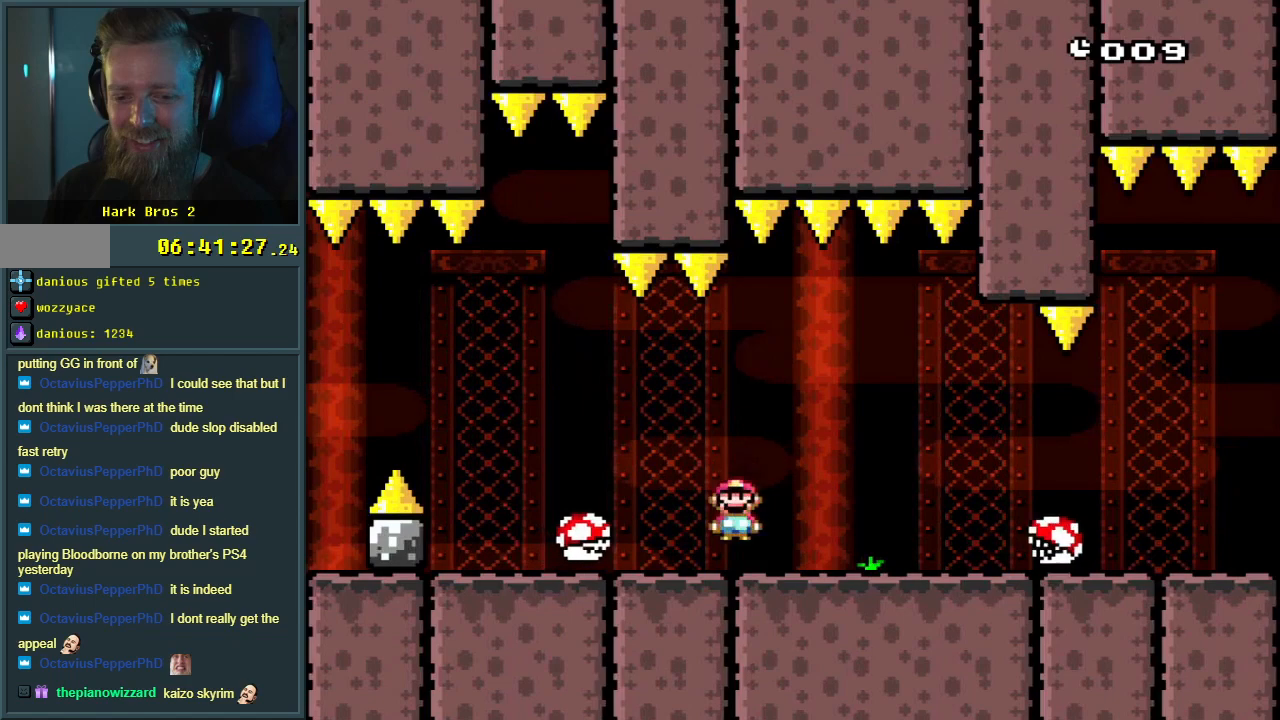
{"buttons": ["A", "X", "DPAD_LEFT"], "events": [[67, "DPAD_LEFT", "down"], [133, "A", "down"], [133, "DPAD_LEFT", "up"], [200, "DPAD_LEFT", "down"], [300, "A", "up"], [400, "A", "down"]]}
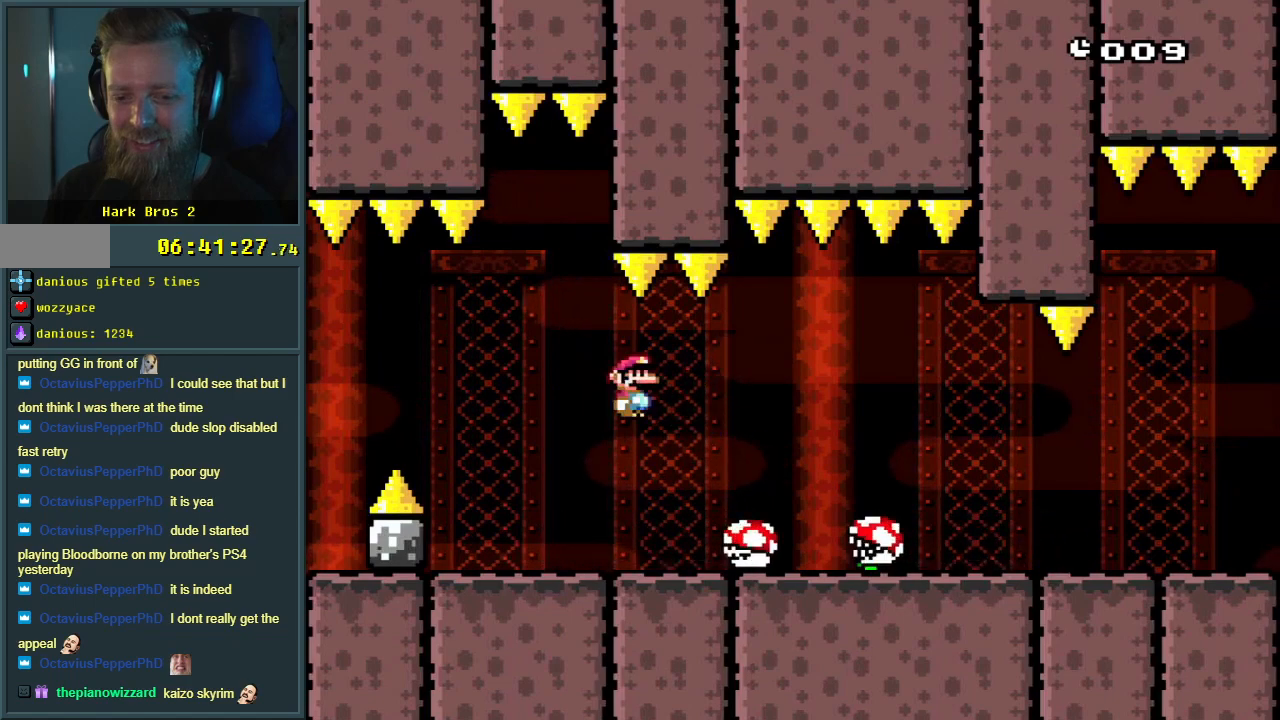
{"buttons": ["A", "X", "DPAD_RIGHT"], "events": [[33, "DPAD_LEFT", "up"], [117, "A", "up"], [200, "DPAD_RIGHT", "down"], [317, "DPAD_RIGHT", "up"], [383, "DPAD_RIGHT", "down"], [433, "A", "down"]]}
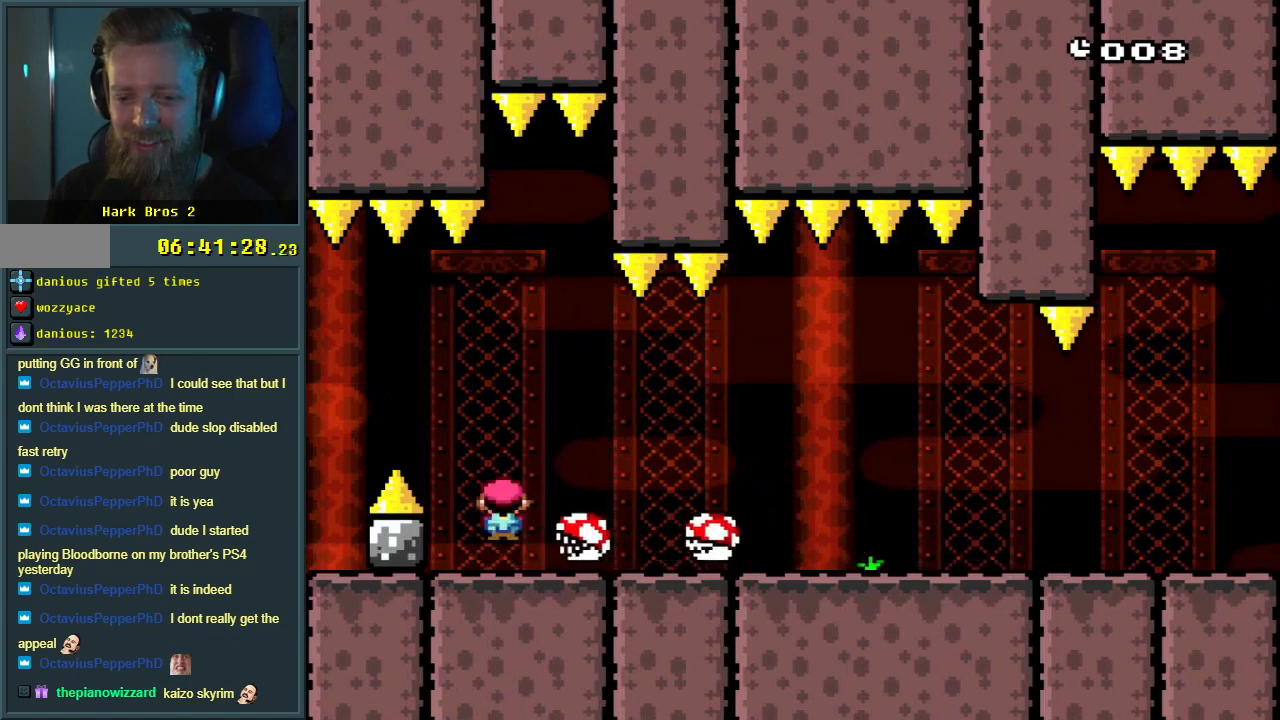
{"buttons": ["A", "X", "DPAD_RIGHT"], "events": [[67, "A", "up"], [133, "A", "down"]]}
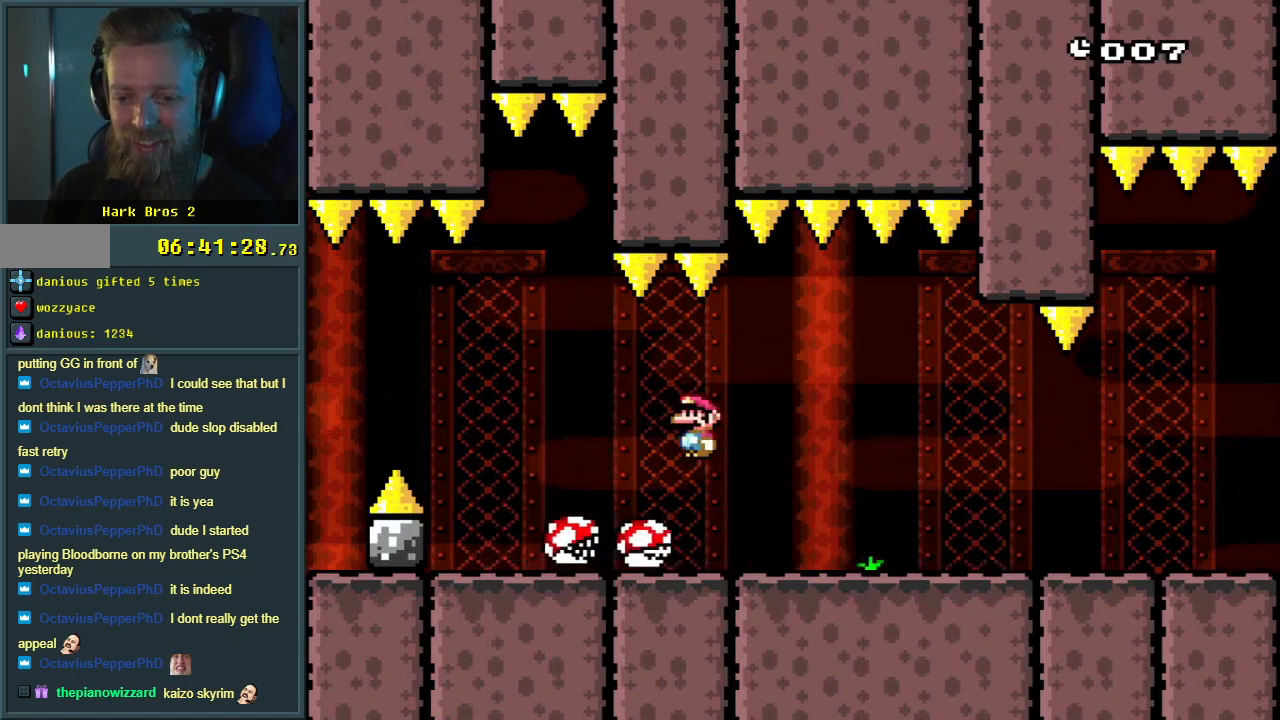
{"buttons": ["X"], "events": [[100, "A", "up"], [483, "DPAD_RIGHT", "up"]]}
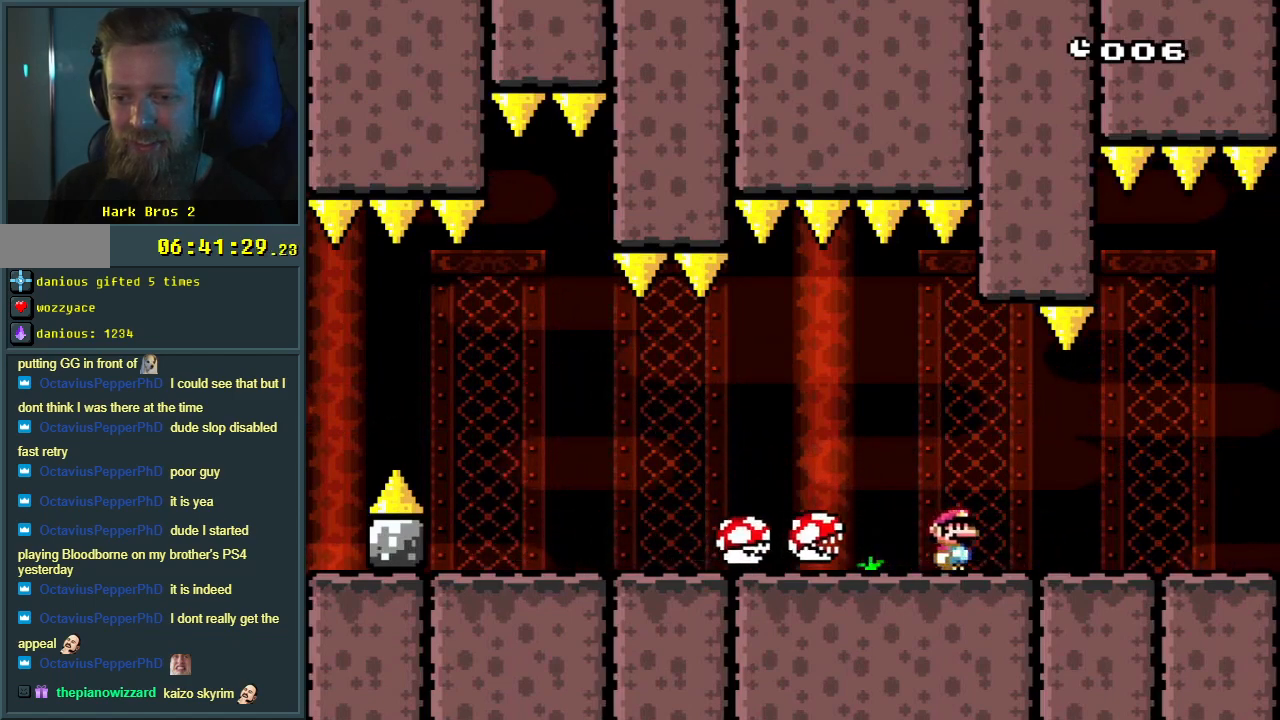
{"buttons": ["X"], "events": [[133, "DPAD_RIGHT", "down"], [217, "DPAD_RIGHT", "up"]]}
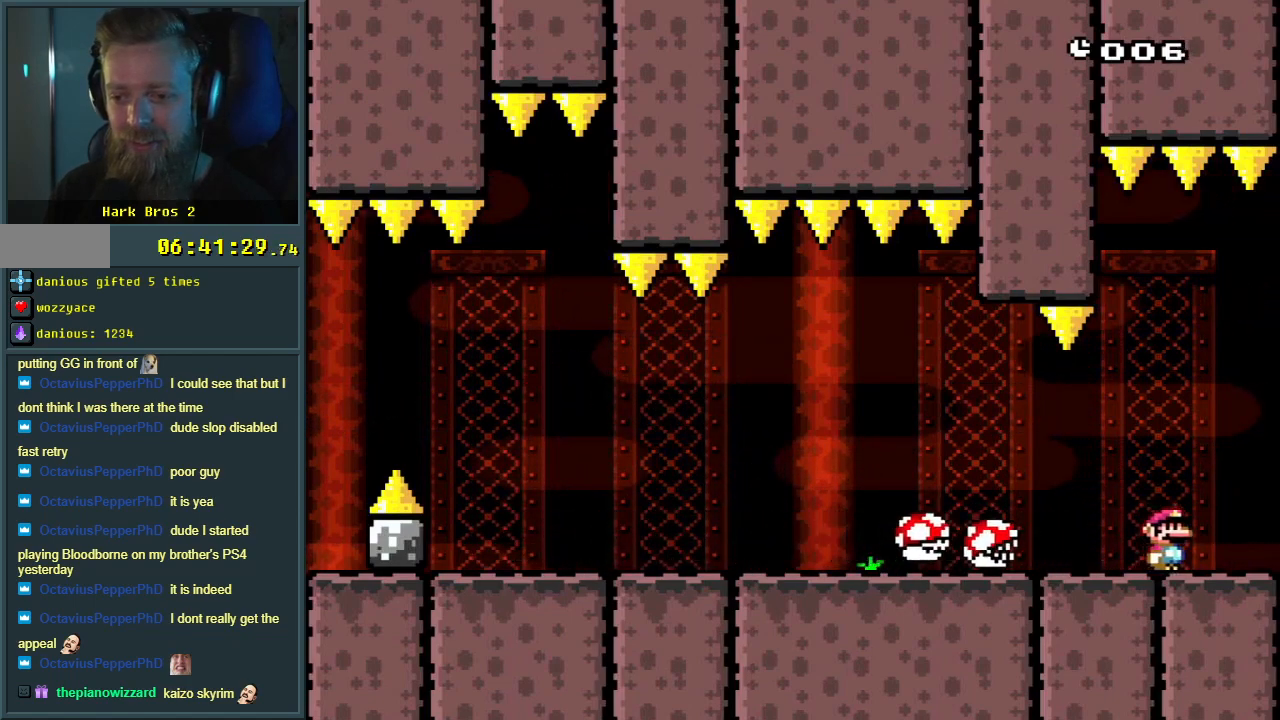
{"buttons": ["X", "DPAD_LEFT"], "events": [[167, "A", "down"], [350, "DPAD_LEFT", "down"], [367, "A", "up"]]}
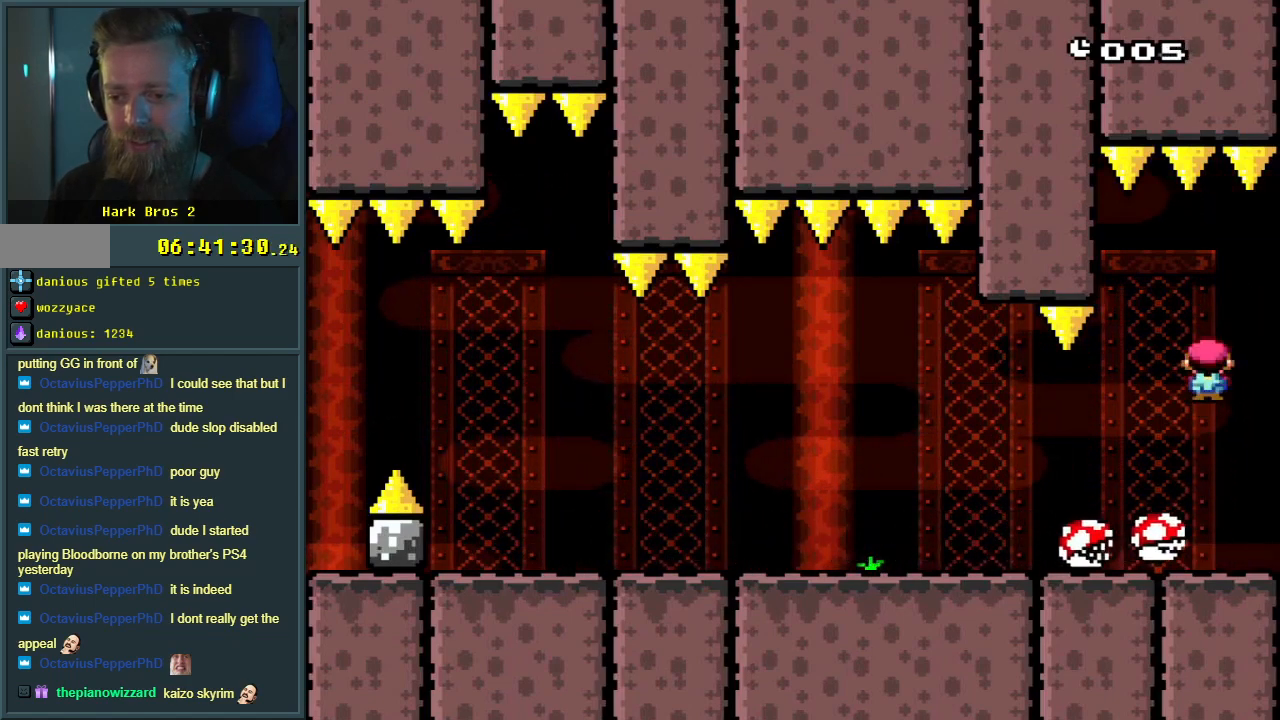
{"buttons": ["X", "DPAD_LEFT"], "events": []}
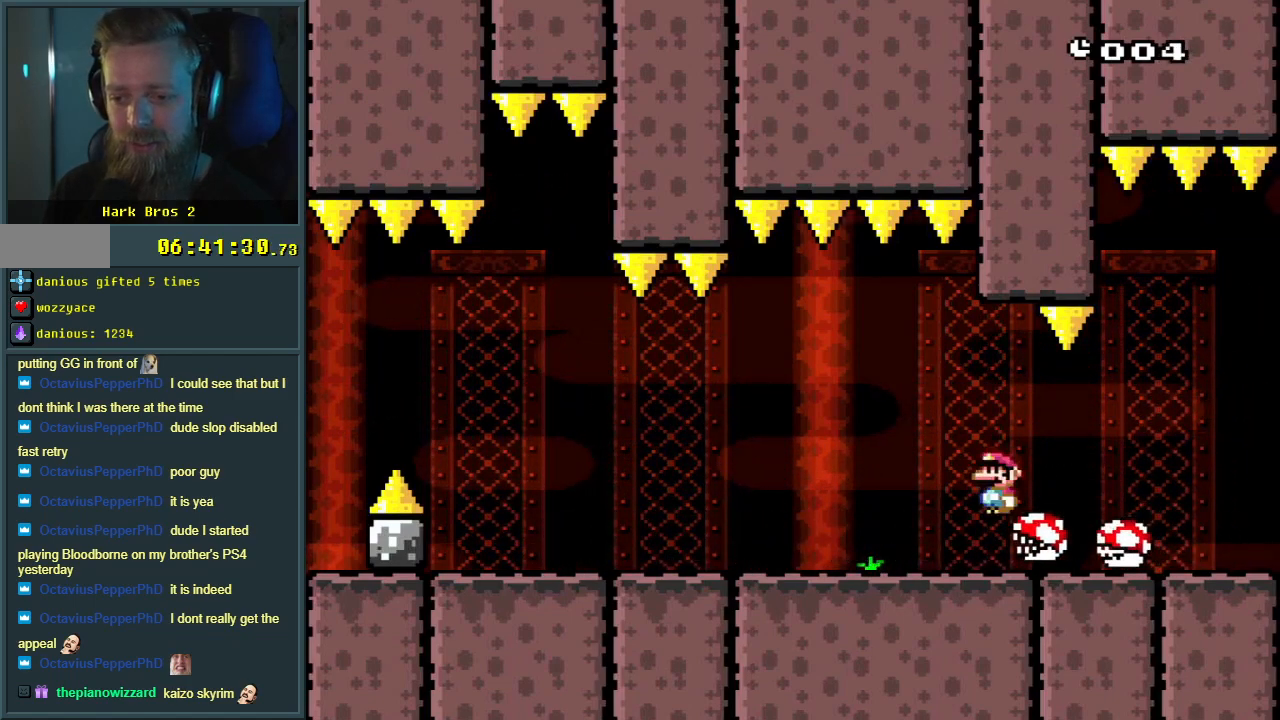
{"buttons": ["X", "DPAD_LEFT"], "events": []}
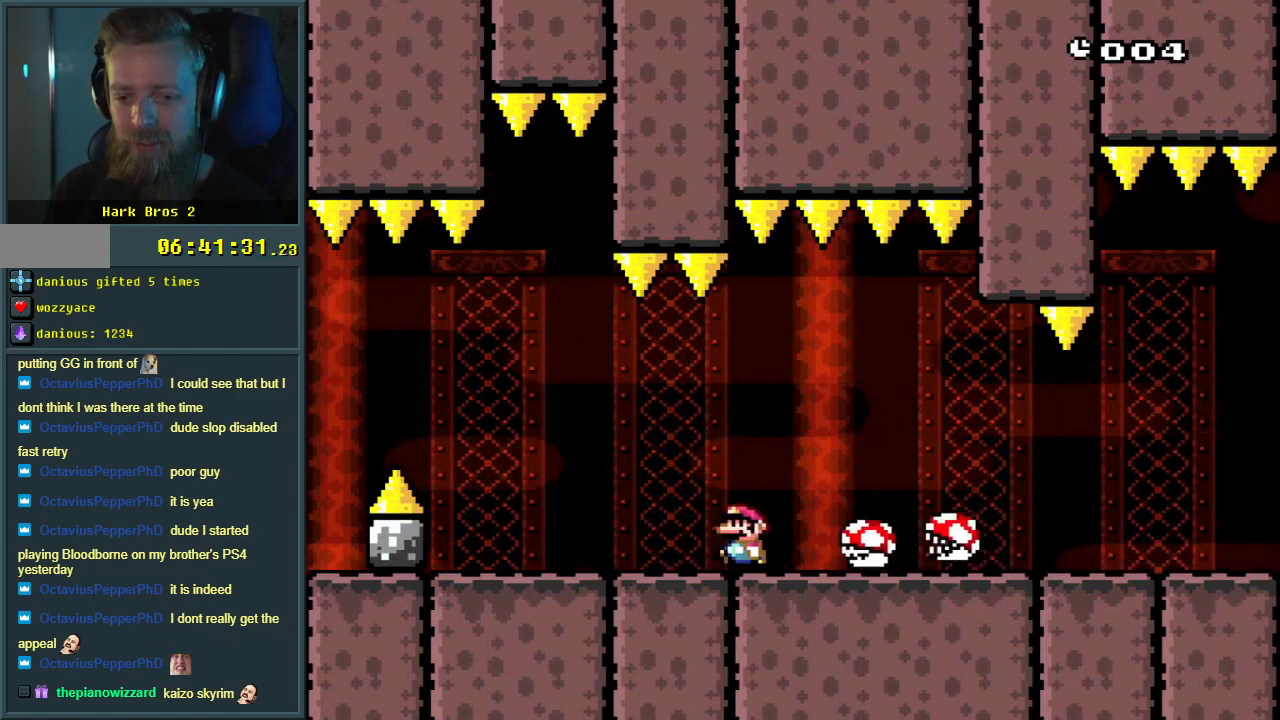
{"buttons": ["X", "DPAD_RIGHT"], "events": [[33, "DPAD_LEFT", "up"], [333, "A", "down"], [400, "DPAD_RIGHT", "down"], [500, "A", "up"]]}
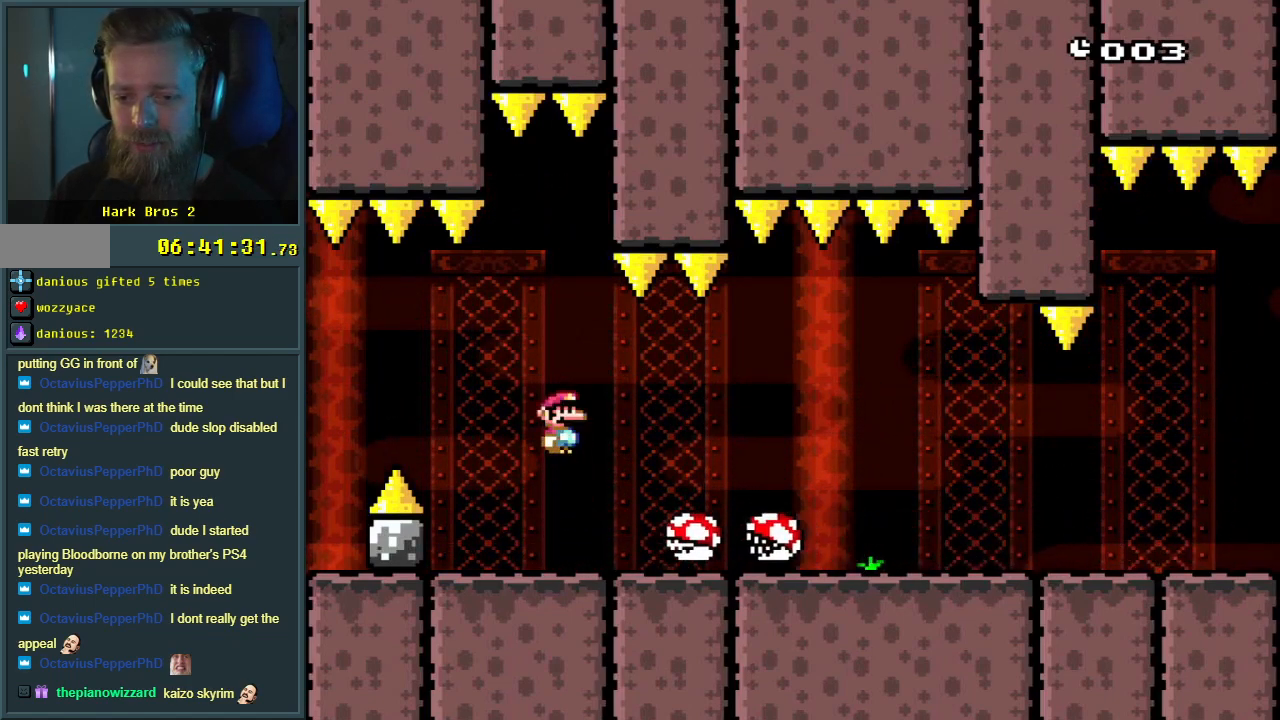
{"buttons": ["X", "DPAD_RIGHT"], "events": []}
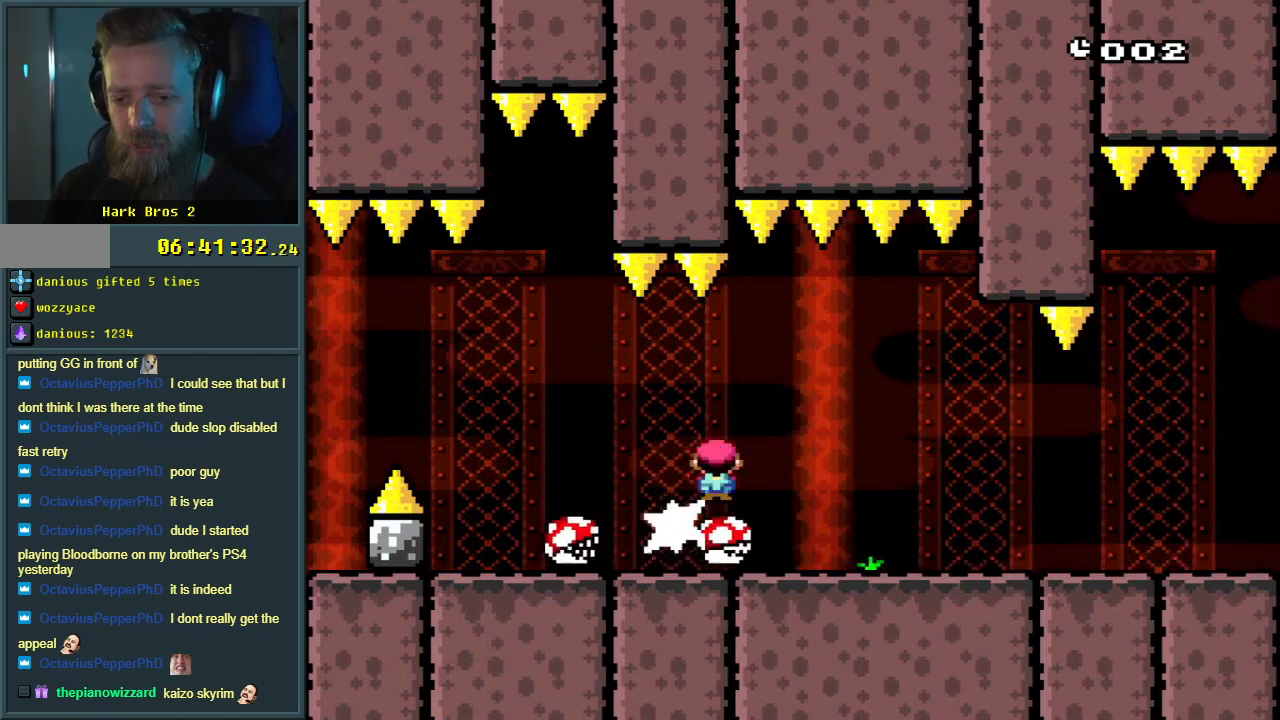
{"buttons": ["X", "DPAD_RIGHT"], "events": []}